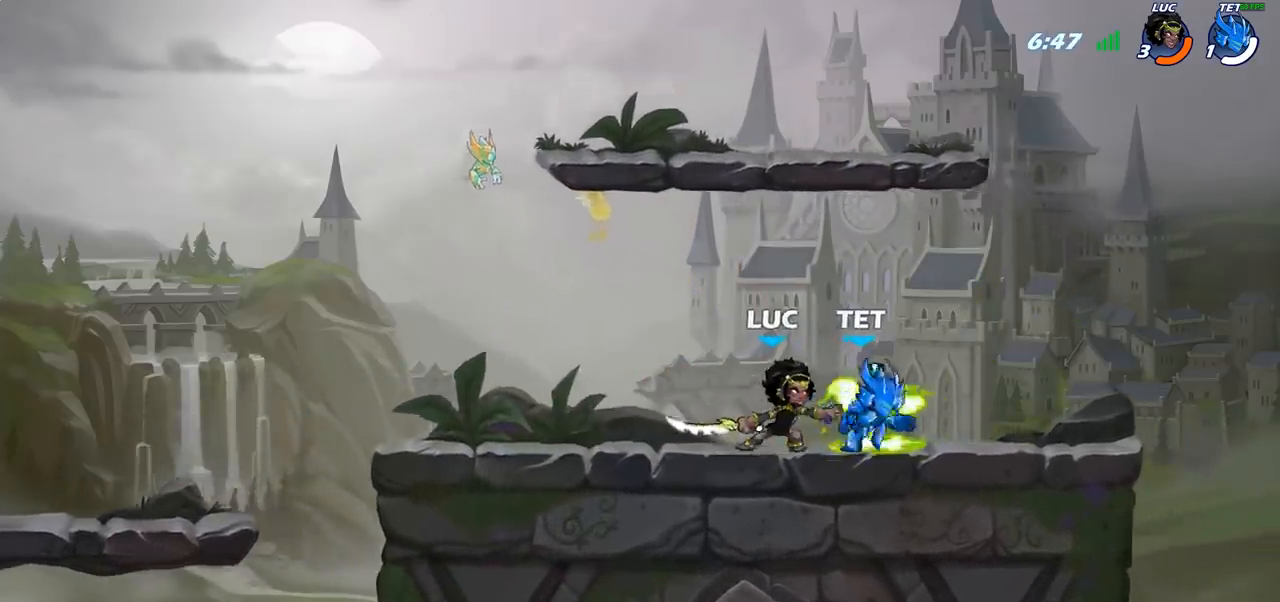
Gameplay with a controller (PlayStation layout); each line is a JSON object with the inputs held at the frame after it. "events" lists button and stick changes between this image and that frame as [ms after this image, input, new state], when the widget could be followed in between.
{"buttons": ["SQUARE"], "left_stick": "center", "right_stick": "center", "events": [[83, "SQUARE", "up"], [200, "SQUARE", "down"], [317, "SQUARE", "up"], [467, "SQUARE", "down"]]}
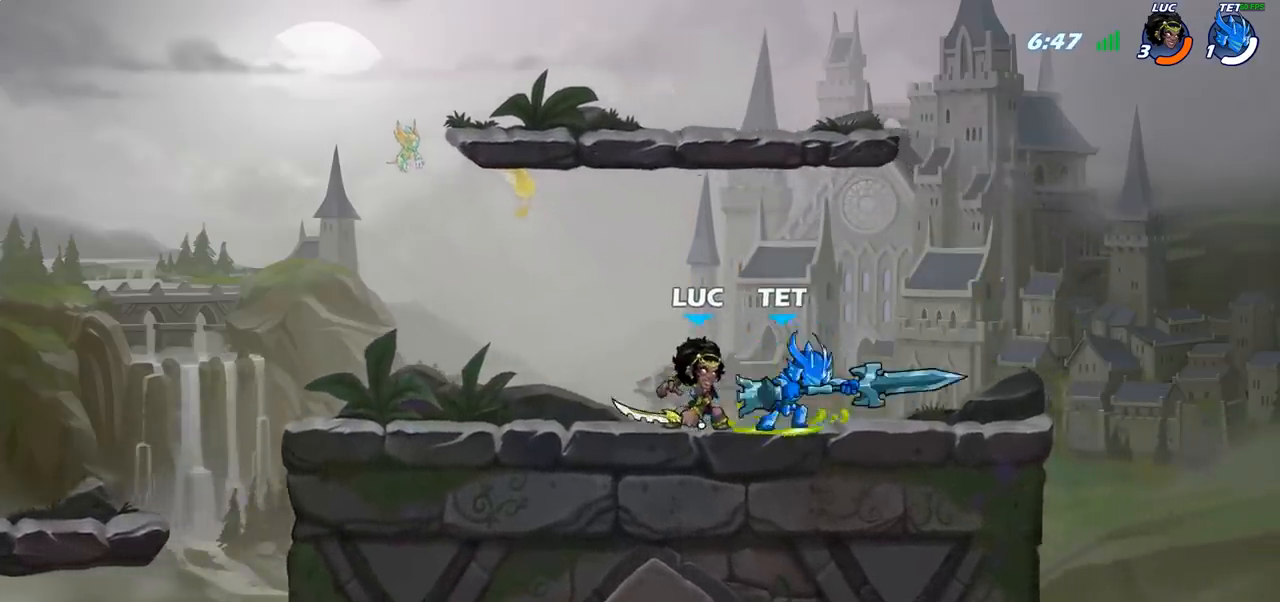
{"buttons": ["SQUARE"], "left_stick": "center", "right_stick": "center", "events": [[67, "SQUARE", "up"], [133, "SQUARE", "down"], [233, "SQUARE", "up"], [317, "SQUARE", "down"], [417, "SQUARE", "up"], [483, "SQUARE", "down"]]}
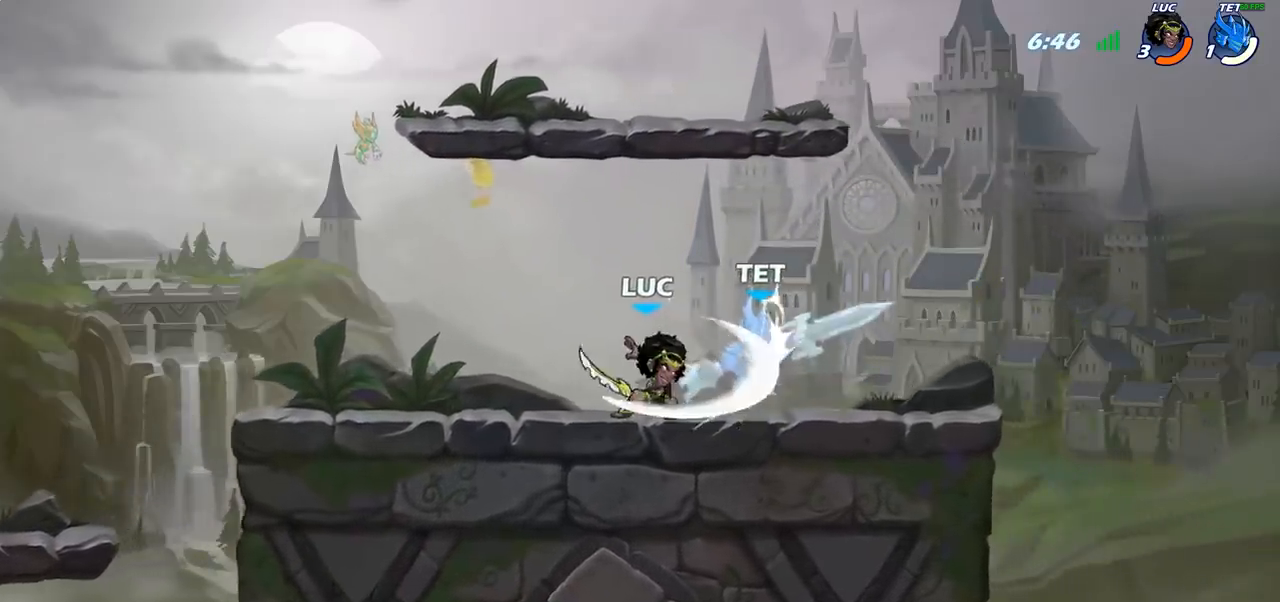
{"buttons": ["SQUARE", "R2"], "left_stick": "right", "right_stick": "center", "events": [[83, "SQUARE", "up"], [150, "SQUARE", "down"], [267, "SQUARE", "up"], [333, "left_stick", "right"], [433, "R2", "down"], [450, "SQUARE", "down"]]}
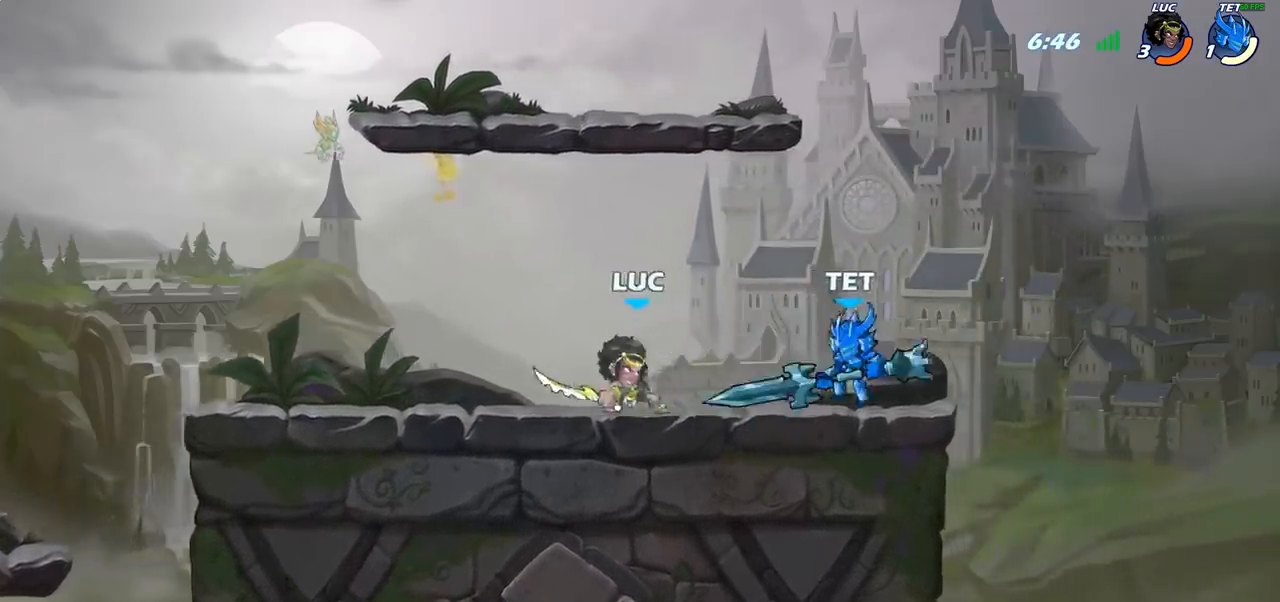
{"buttons": [], "left_stick": "right", "right_stick": "center", "events": [[50, "R2", "up"], [83, "SQUARE", "up"]]}
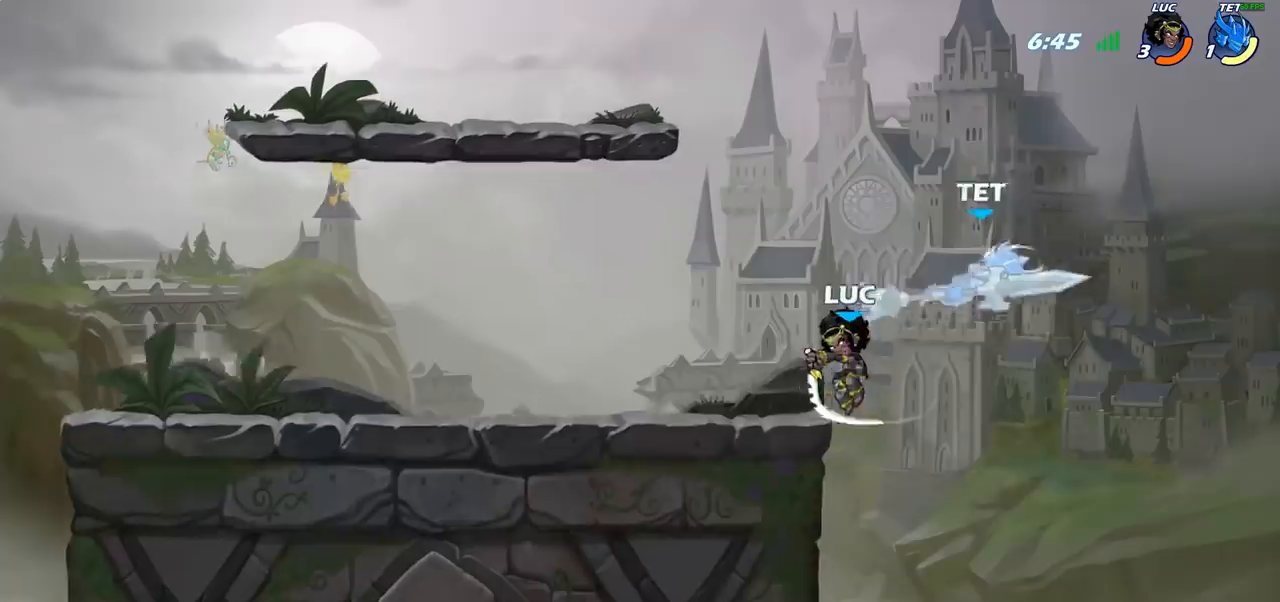
{"buttons": [], "left_stick": "right", "right_stick": "center", "events": [[67, "left_stick", "down"], [167, "left_stick", "center"], [183, "CIRCLE", "down"], [333, "CIRCLE", "up"], [350, "left_stick", "right"]]}
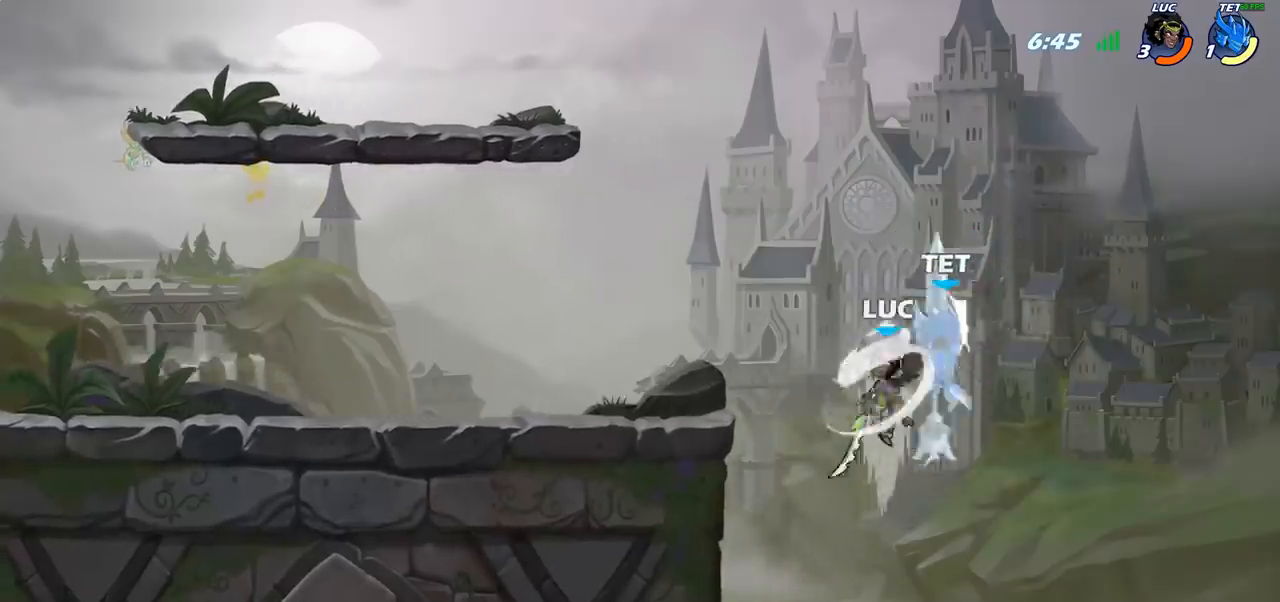
{"buttons": ["CROSS", "SQUARE"], "left_stick": "up", "right_stick": "center", "events": [[150, "left_stick", "up-left"], [400, "left_stick", "up"], [417, "CROSS", "down"], [467, "SQUARE", "down"]]}
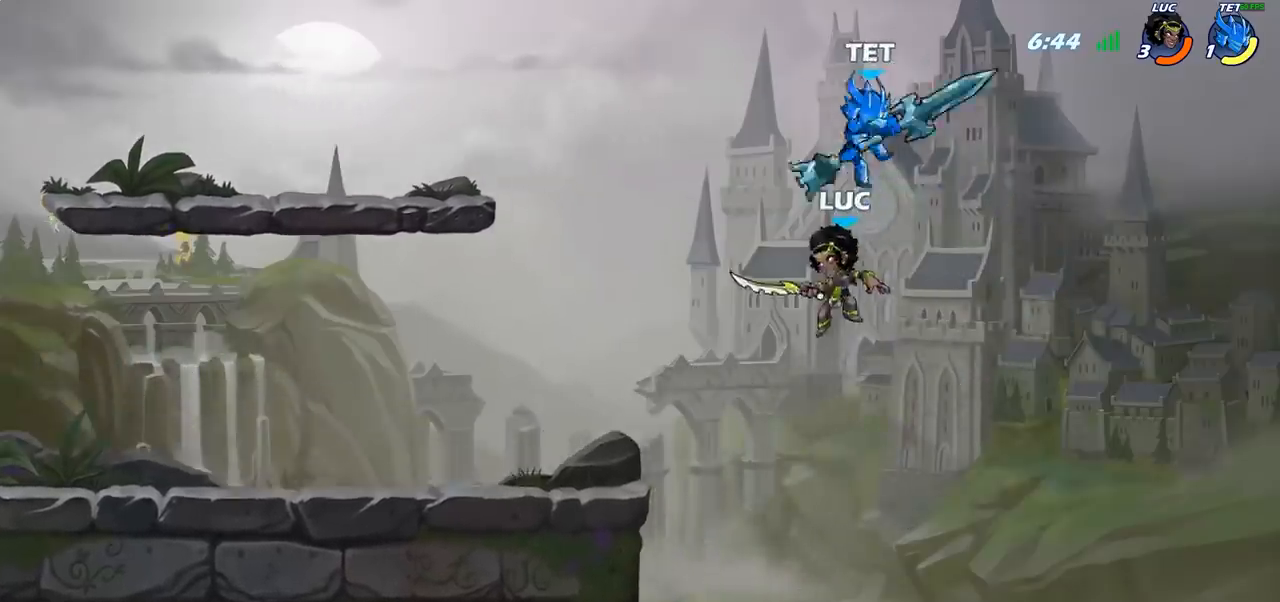
{"buttons": [], "left_stick": "up-left", "right_stick": "center", "events": [[17, "CROSS", "up"], [33, "SQUARE", "up"], [33, "left_stick", "up-left"]]}
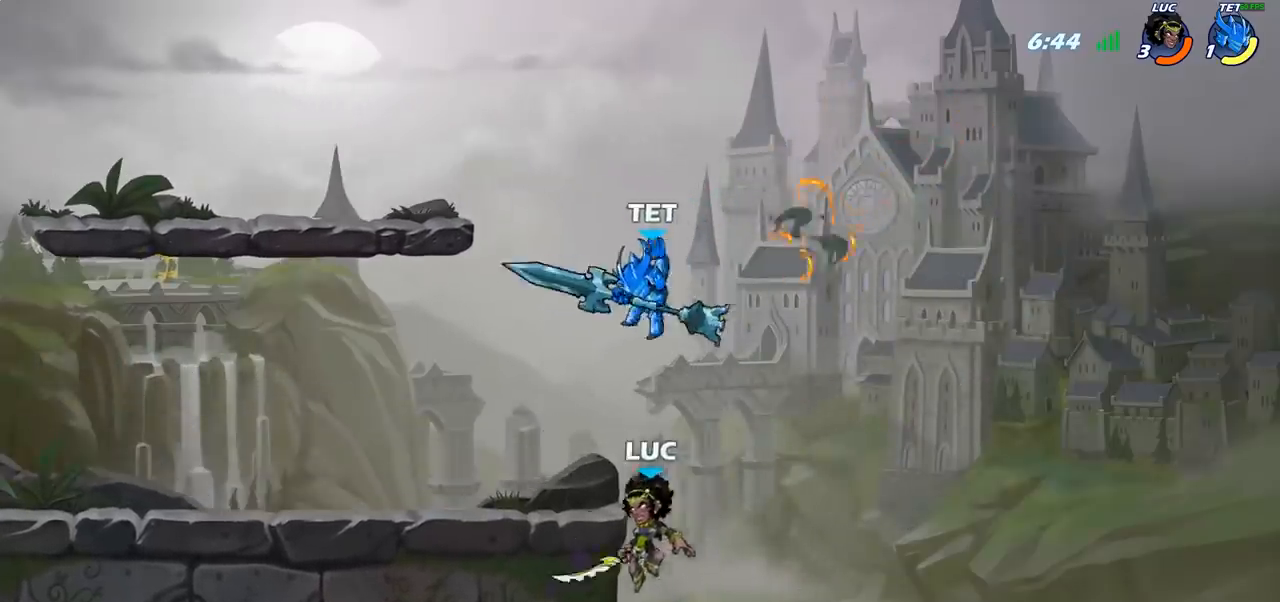
{"buttons": ["R2"], "left_stick": "center", "right_stick": "center", "events": [[100, "left_stick", "up-right"], [200, "CROSS", "down"], [200, "left_stick", "up-left"], [300, "CROSS", "up"], [400, "left_stick", "center"], [467, "R2", "down"]]}
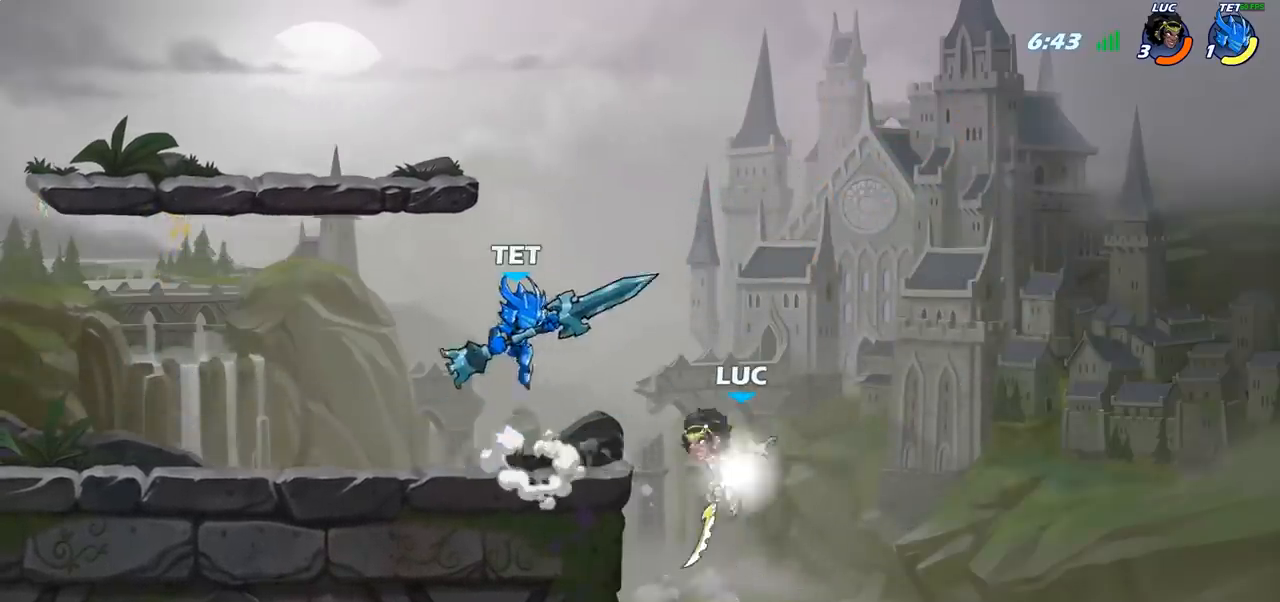
{"buttons": [], "left_stick": "center", "right_stick": "center", "events": [[200, "R2", "up"], [217, "left_stick", "left"], [233, "CIRCLE", "down"], [350, "left_stick", "center"], [417, "CIRCLE", "up"]]}
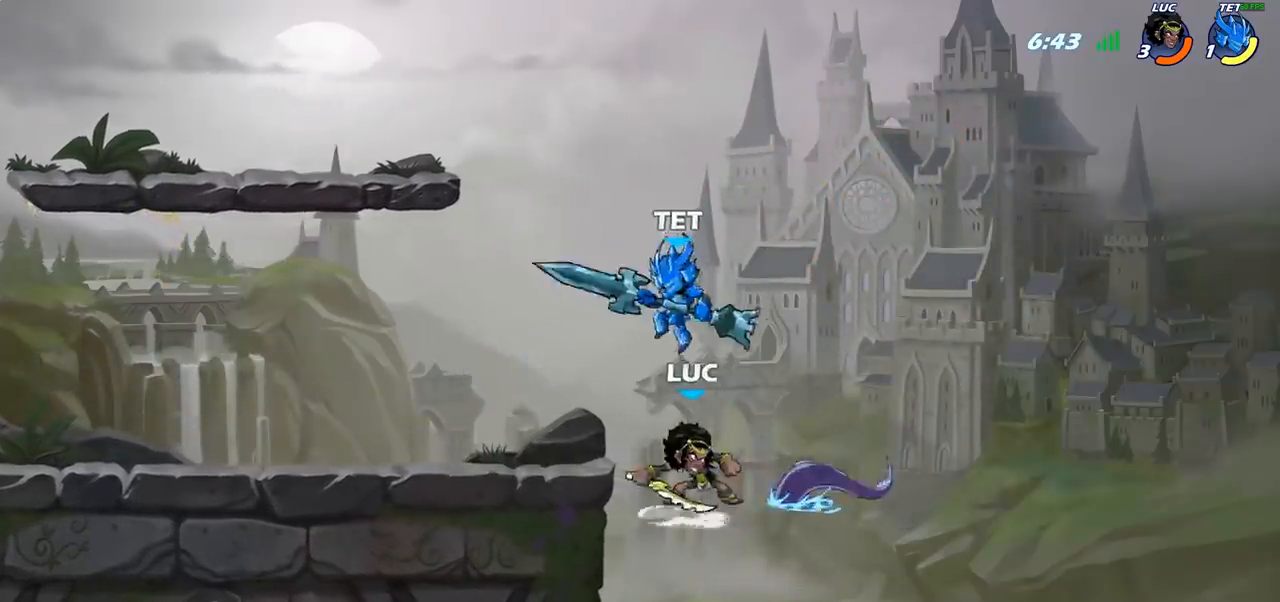
{"buttons": [], "left_stick": "center", "right_stick": "center", "events": []}
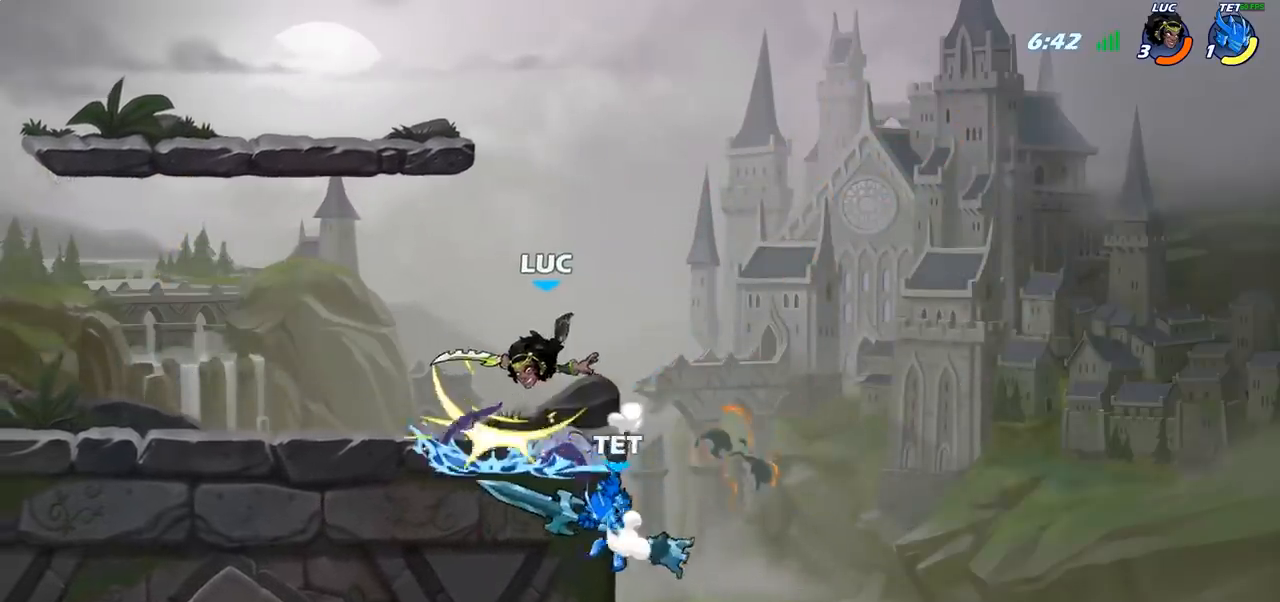
{"buttons": [], "left_stick": "right", "right_stick": "center", "events": [[200, "left_stick", "right"], [367, "SQUARE", "down"], [467, "SQUARE", "up"]]}
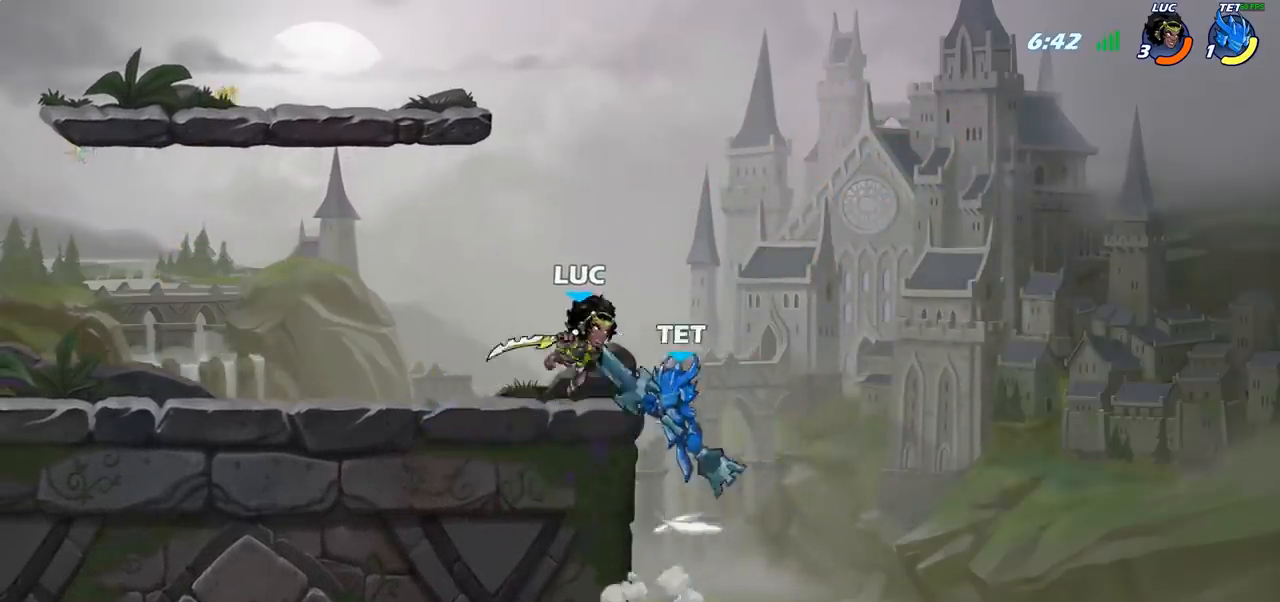
{"buttons": [], "left_stick": "left", "right_stick": "center", "events": [[200, "left_stick", "center"], [350, "left_stick", "left"]]}
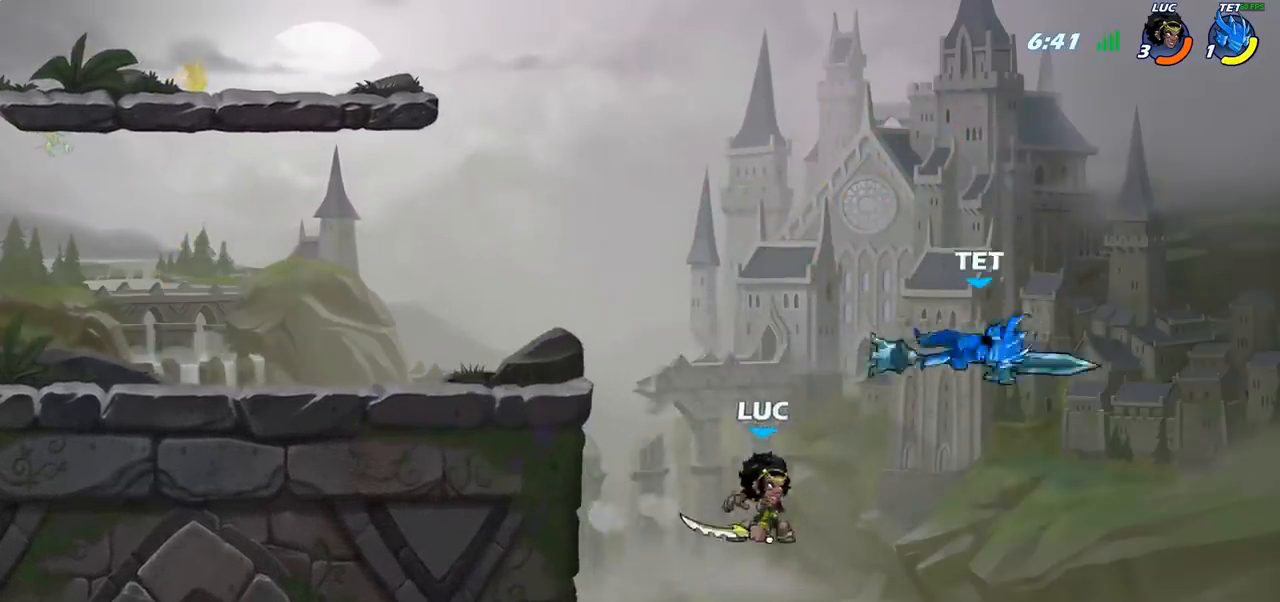
{"buttons": [], "left_stick": "up-left", "right_stick": "center", "events": [[33, "CROSS", "down"], [200, "CROSS", "up"], [283, "left_stick", "up"], [417, "left_stick", "up-left"]]}
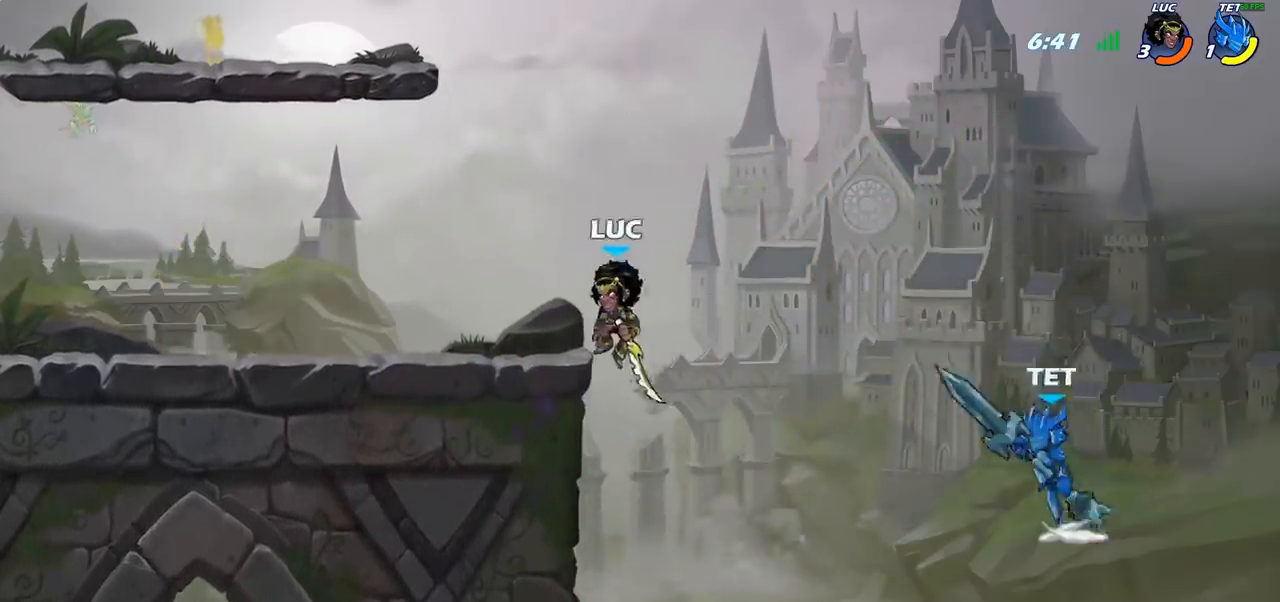
{"buttons": [], "left_stick": "left", "right_stick": "center", "events": [[250, "left_stick", "up-right"], [333, "left_stick", "right"], [467, "left_stick", "left"]]}
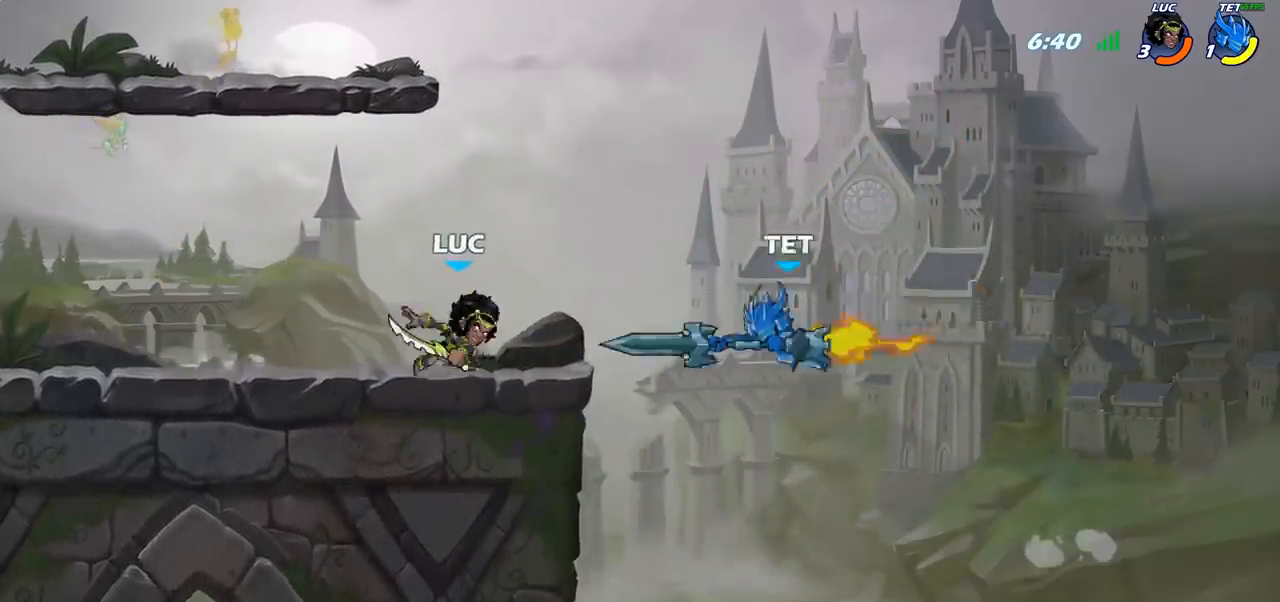
{"buttons": [], "left_stick": "down", "right_stick": "center", "events": [[317, "left_stick", "right"], [383, "left_stick", "down"], [400, "CIRCLE", "down"], [467, "CIRCLE", "up"]]}
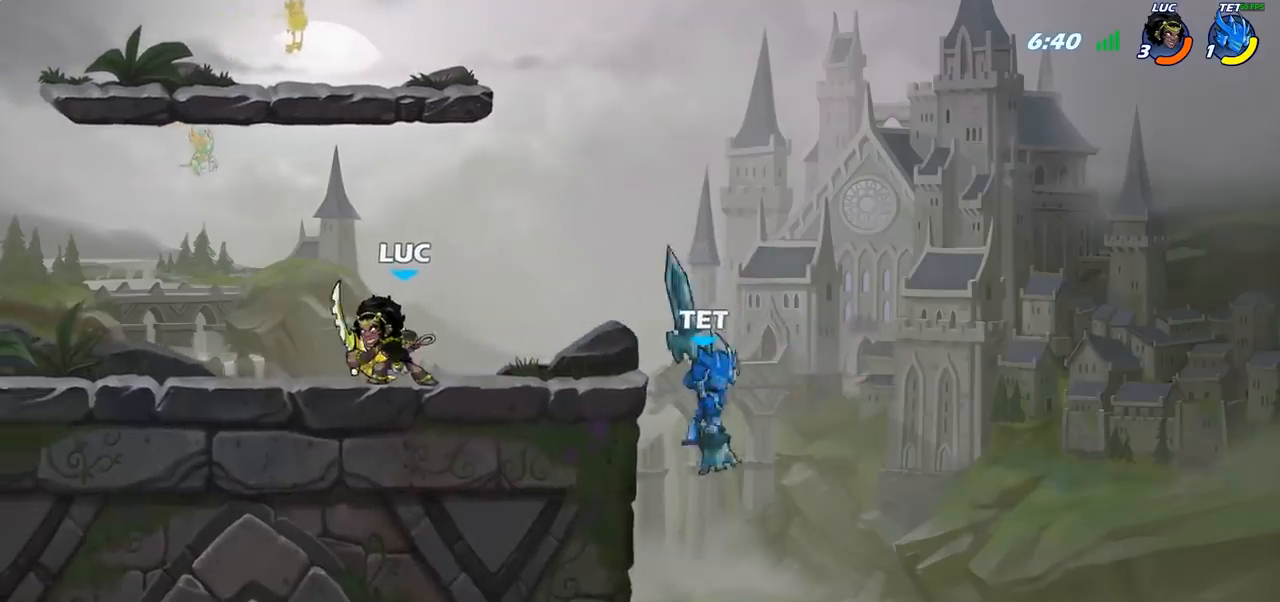
{"buttons": [], "left_stick": "center", "right_stick": "center", "events": [[17, "left_stick", "center"], [283, "left_stick", "right"], [383, "left_stick", "center"]]}
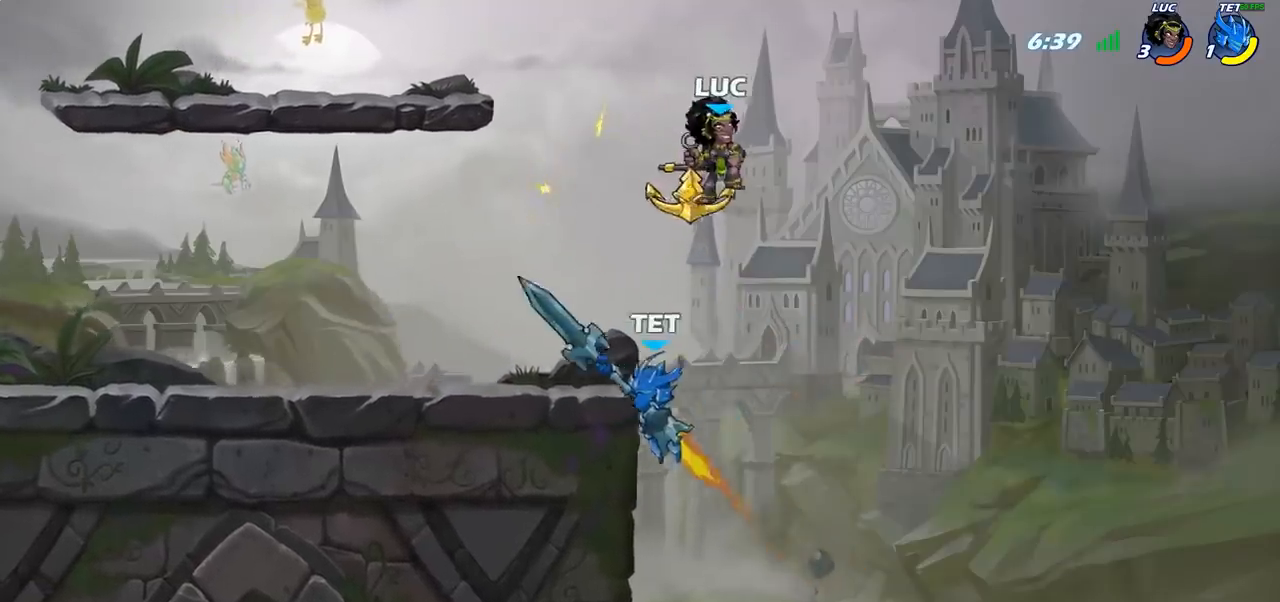
{"buttons": [], "left_stick": "center", "right_stick": "center", "events": [[33, "left_stick", "left"], [283, "left_stick", "center"]]}
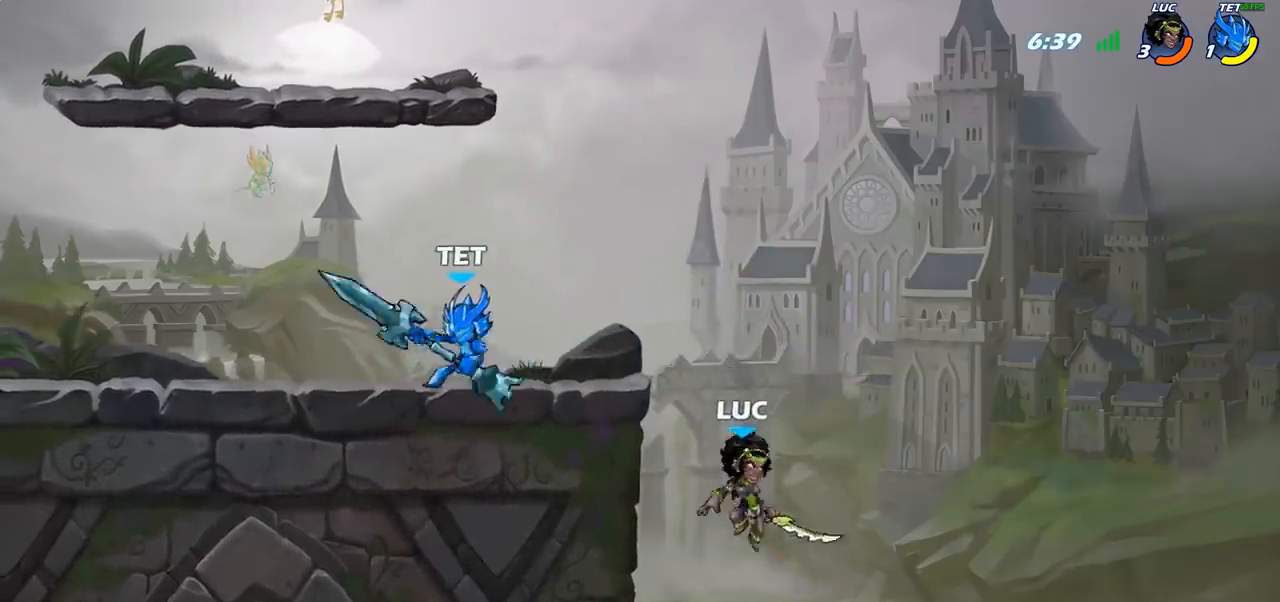
{"buttons": ["R2"], "left_stick": "center", "right_stick": "center", "events": [[17, "left_stick", "left"], [50, "CROSS", "down"], [117, "left_stick", "center"], [167, "CROSS", "up"], [267, "R2", "down"]]}
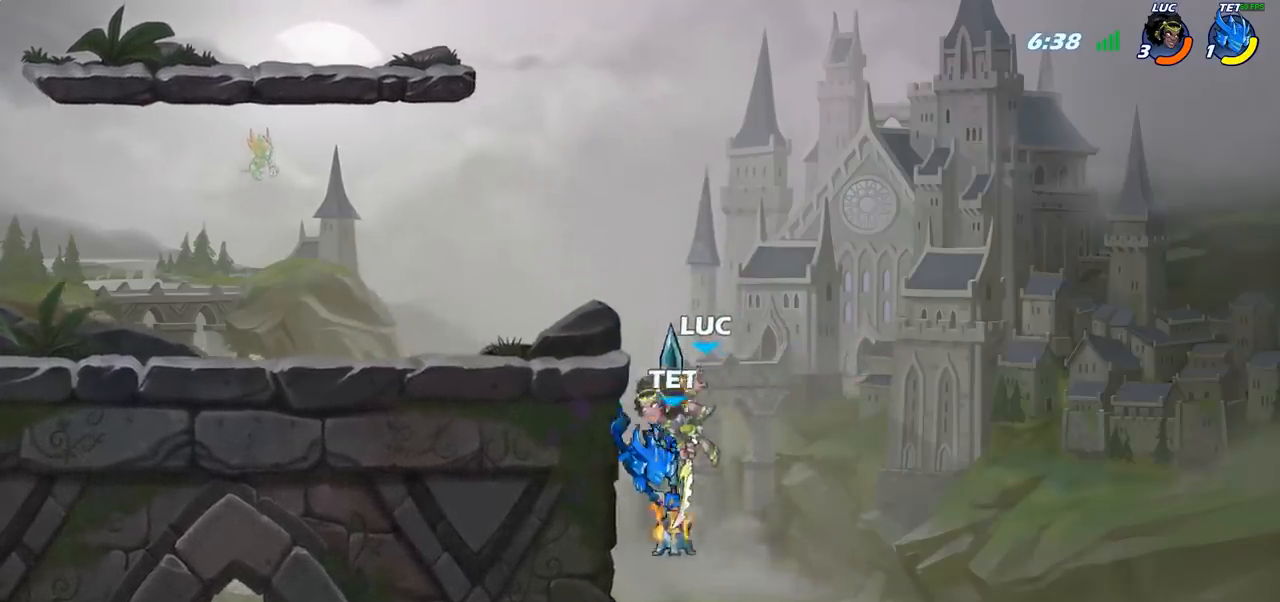
{"buttons": [], "left_stick": "down-left", "right_stick": "center", "events": [[150, "R2", "up"], [183, "left_stick", "down"], [350, "SQUARE", "down"], [450, "SQUARE", "up"], [483, "left_stick", "down-left"]]}
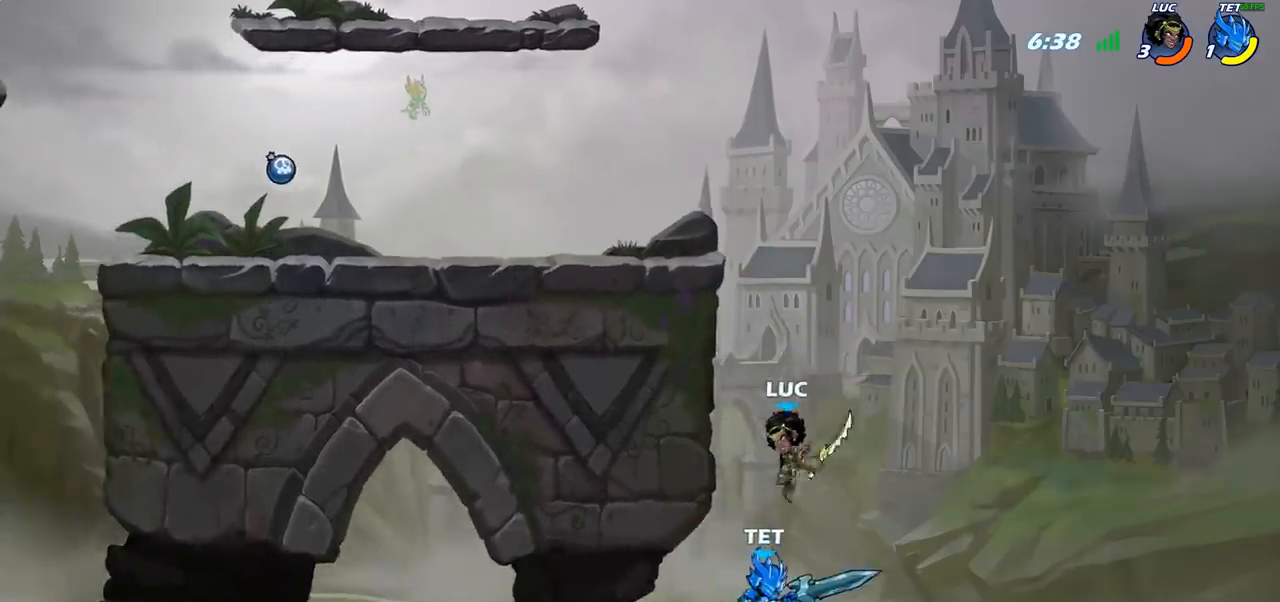
{"buttons": ["CROSS"], "left_stick": "up-right", "right_stick": "center", "events": [[83, "left_stick", "left"], [283, "left_stick", "right"], [417, "CROSS", "down"], [467, "left_stick", "up-right"]]}
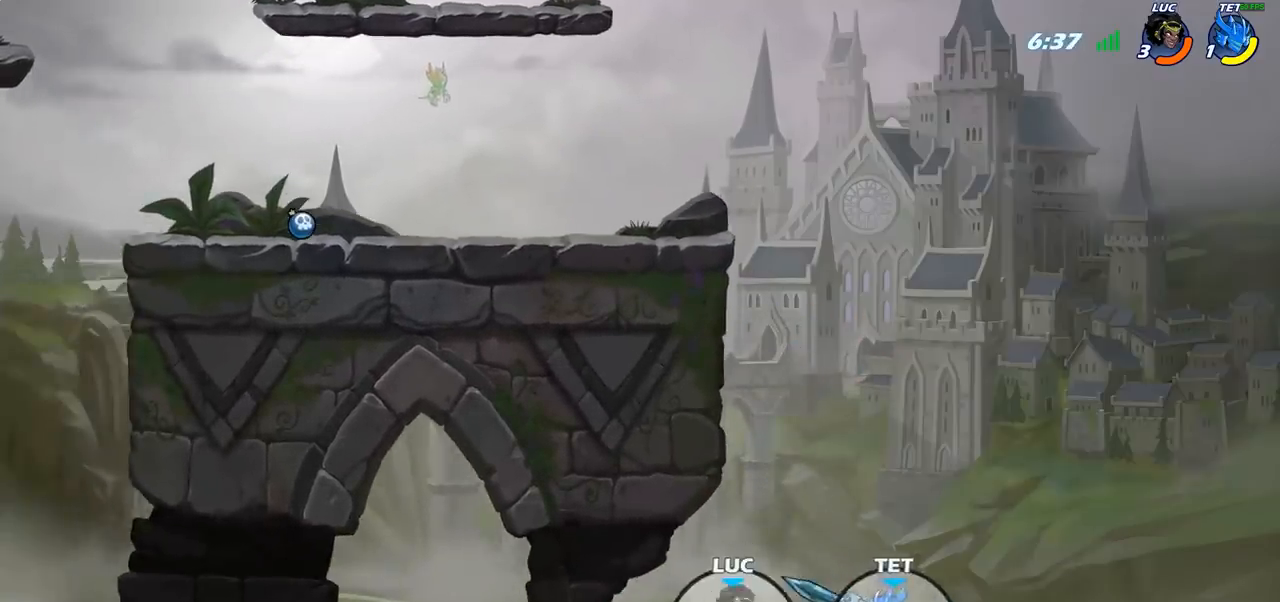
{"buttons": [], "left_stick": "up-right", "right_stick": "center", "events": [[50, "CROSS", "up"], [150, "CROSS", "down"], [217, "CIRCLE", "down"], [217, "CROSS", "up"], [317, "left_stick", "up-left"], [333, "CIRCLE", "up"], [483, "left_stick", "up-right"]]}
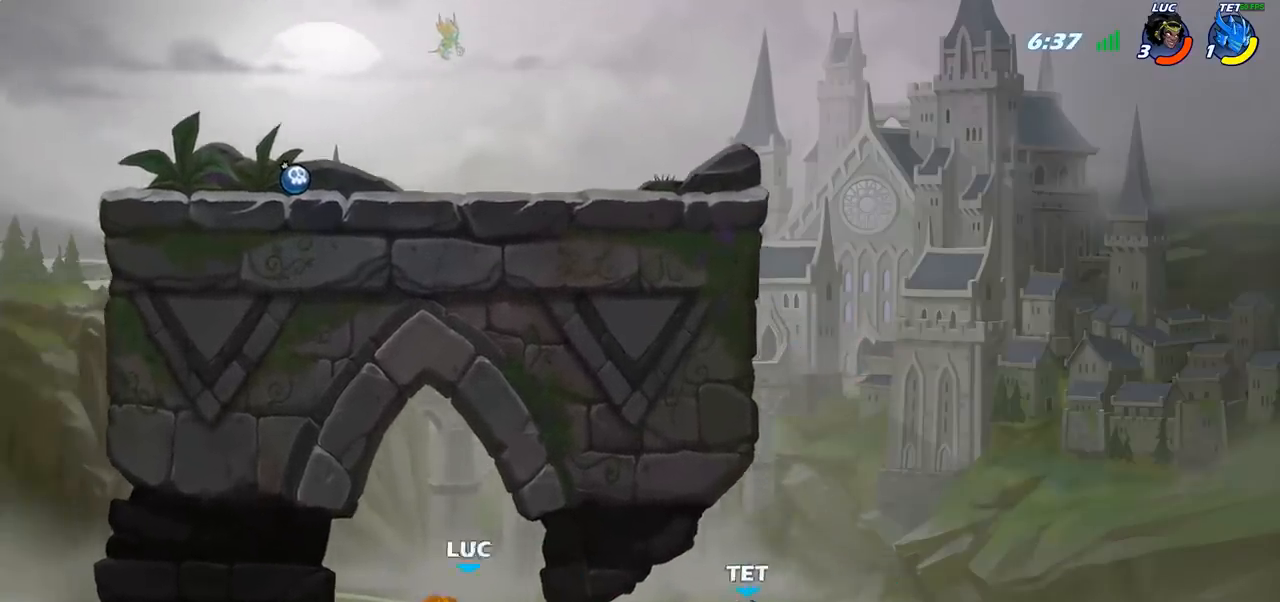
{"buttons": ["CROSS"], "left_stick": "center", "right_stick": "center", "events": [[33, "left_stick", "up-left"], [383, "left_stick", "up-right"], [467, "left_stick", "center"], [500, "CROSS", "down"]]}
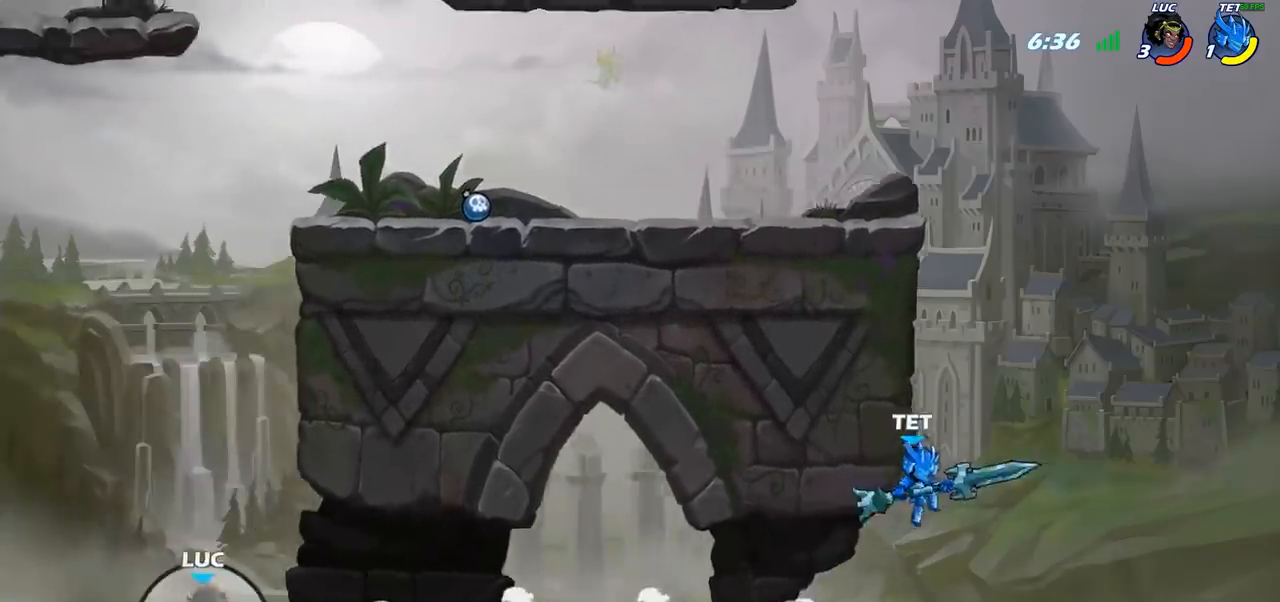
{"buttons": [], "left_stick": "right", "right_stick": "center", "events": [[150, "CROSS", "up"], [150, "left_stick", "right"], [200, "CIRCLE", "down"], [333, "CIRCLE", "up"]]}
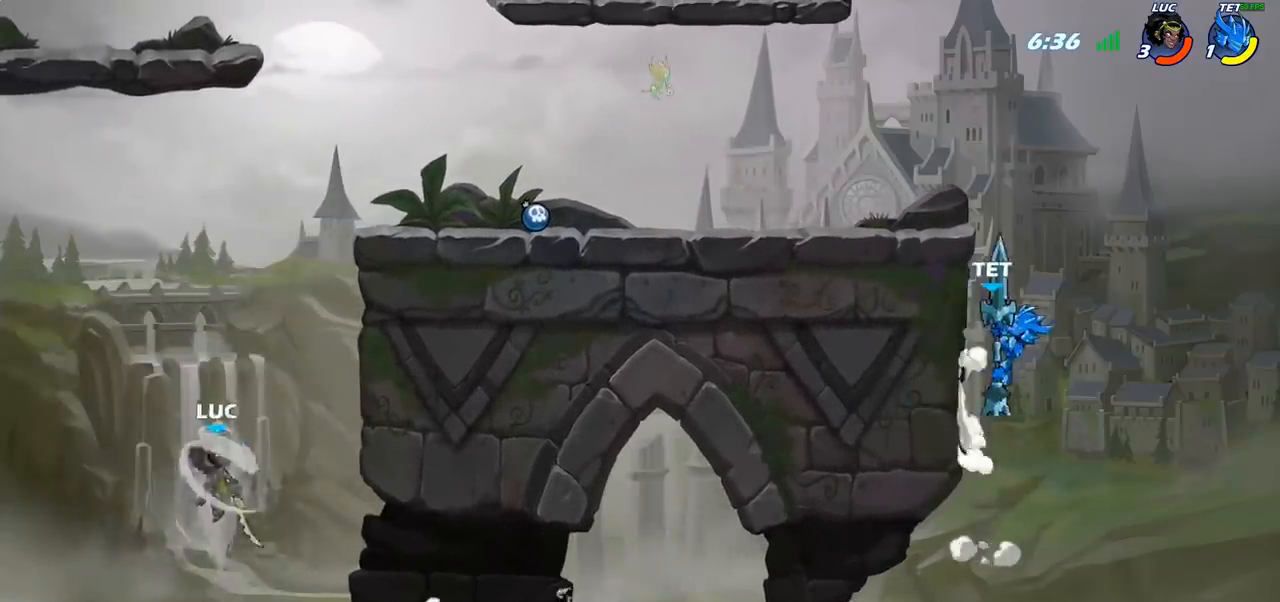
{"buttons": [], "left_stick": "up-right", "right_stick": "center", "events": [[83, "left_stick", "up-right"]]}
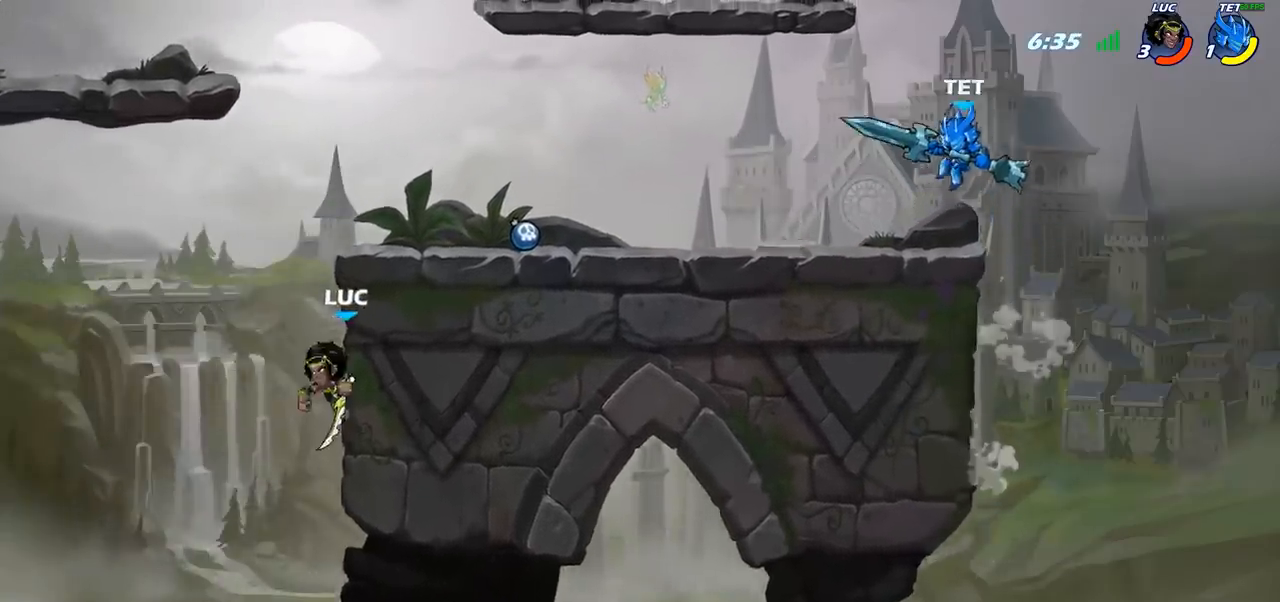
{"buttons": [], "left_stick": "up-left", "right_stick": "center", "events": [[33, "left_stick", "up-left"], [67, "CROSS", "down"], [150, "CIRCLE", "down"], [150, "CROSS", "up"], [267, "CIRCLE", "up"]]}
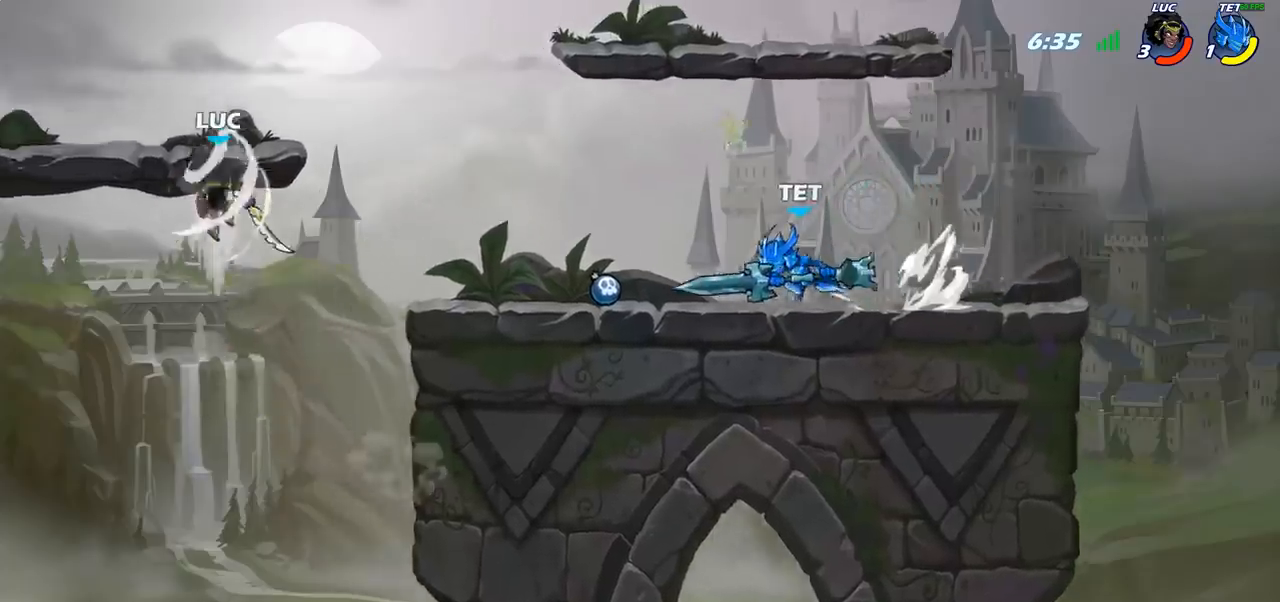
{"buttons": [], "left_stick": "down-right", "right_stick": "center", "events": [[333, "left_stick", "down-left"], [417, "left_stick", "down-right"]]}
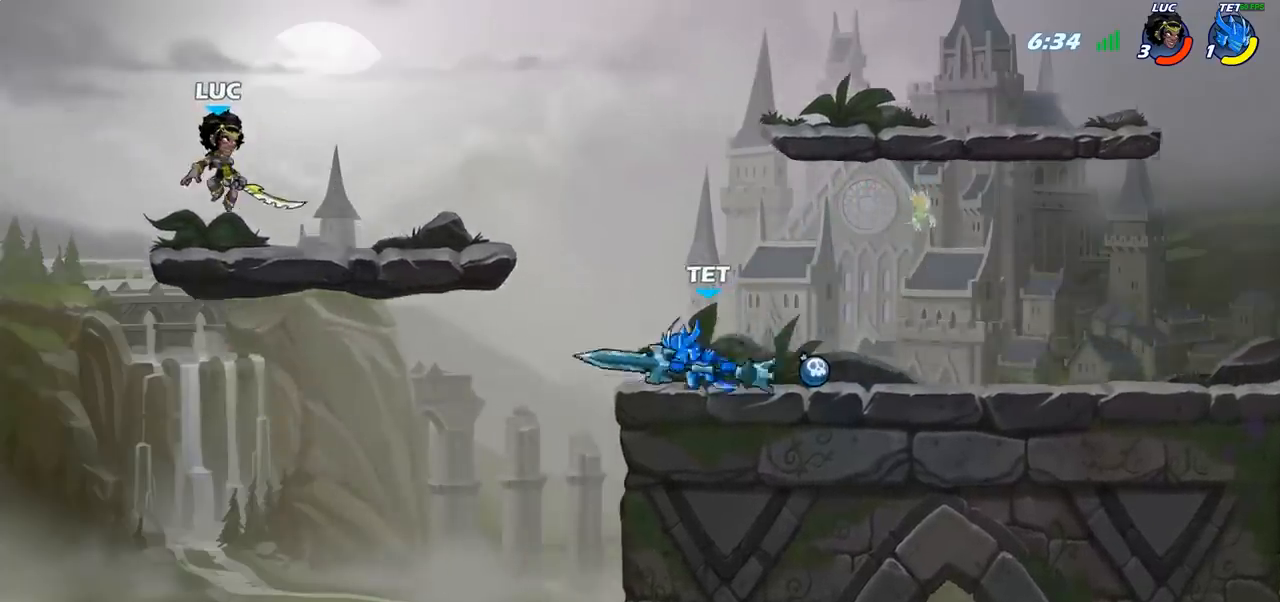
{"buttons": [], "left_stick": "center", "right_stick": "center", "events": [[117, "left_stick", "down"], [167, "CIRCLE", "down"], [217, "left_stick", "center"], [250, "CIRCLE", "up"]]}
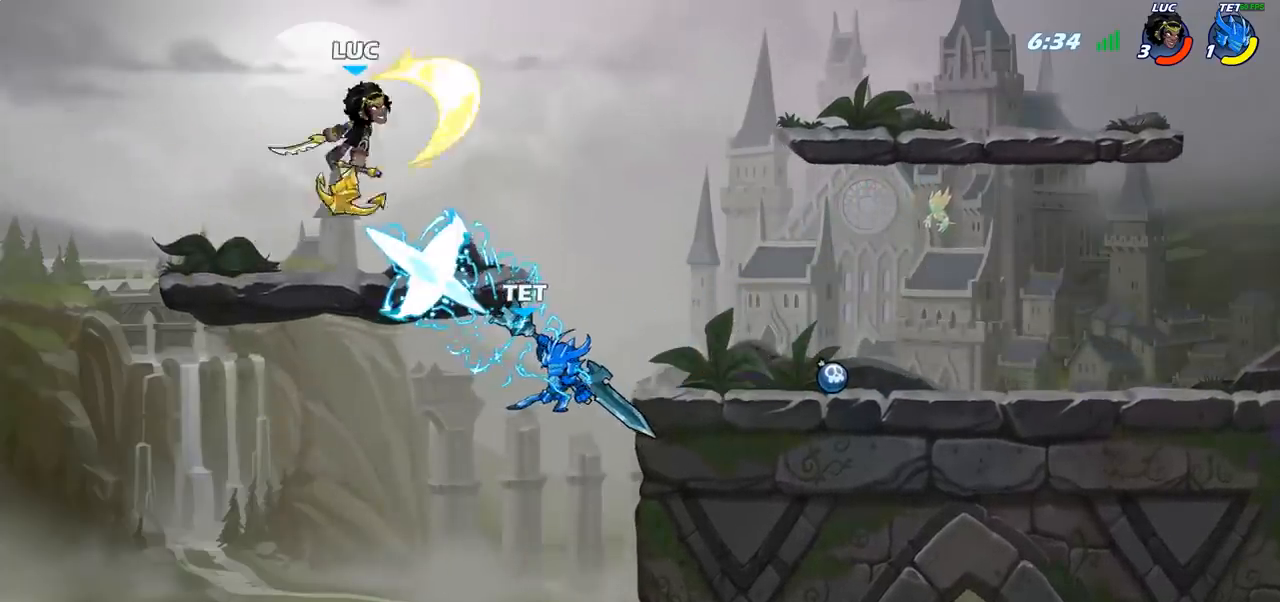
{"buttons": [], "left_stick": "down", "right_stick": "center", "events": [[233, "left_stick", "right"], [417, "left_stick", "down"]]}
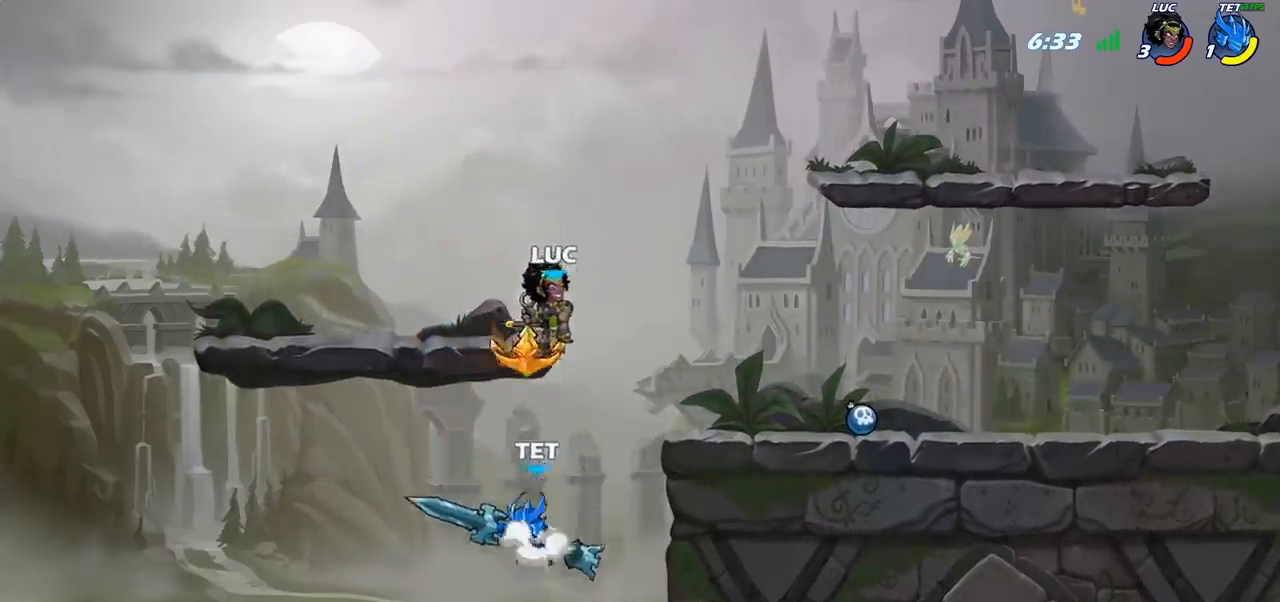
{"buttons": [], "left_stick": "right", "right_stick": "center", "events": [[83, "left_stick", "down-left"], [483, "left_stick", "right"]]}